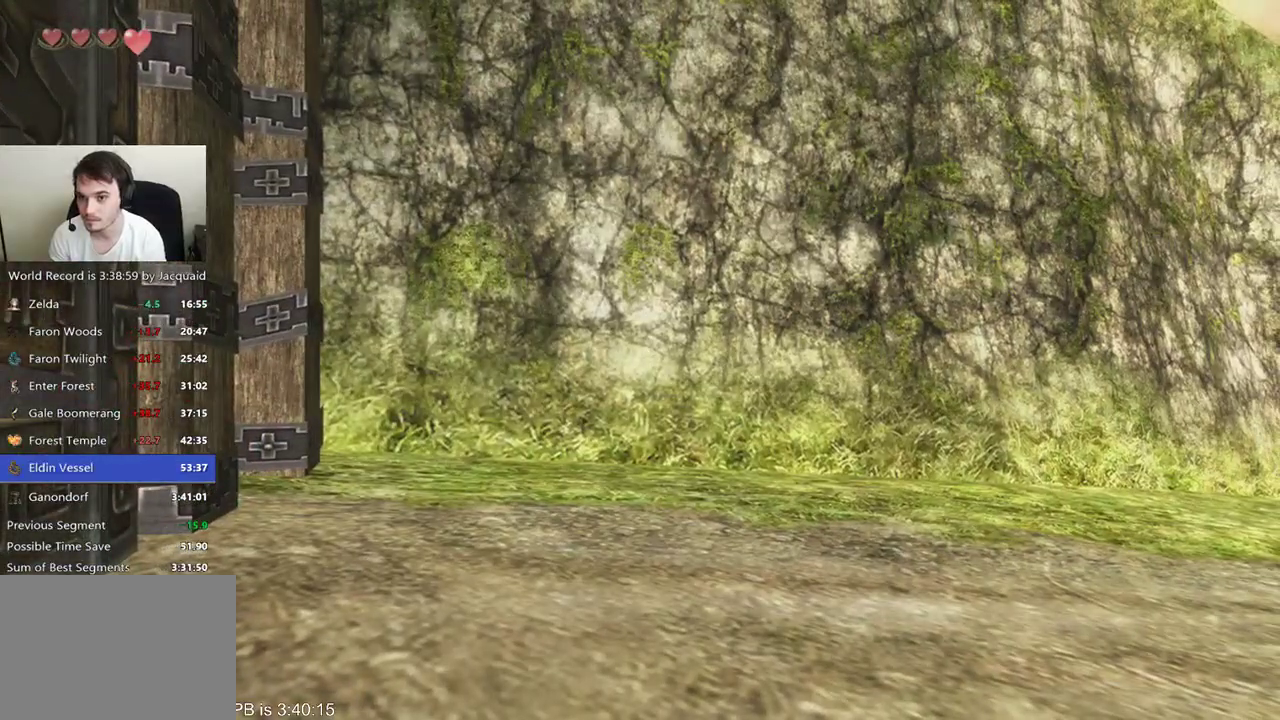
Gameplay with a controller (Xbox layout); each line is a JSON object with the inputs held at the frame after it. "events" lists button and stick changes between this image and that frame as [ms after this image, input, new state], when the widget could be followed in between. Not read: L3 R3.
{"buttons": [], "left_stick": "center", "right_stick": "center", "events": [[433, "L2", "up"]]}
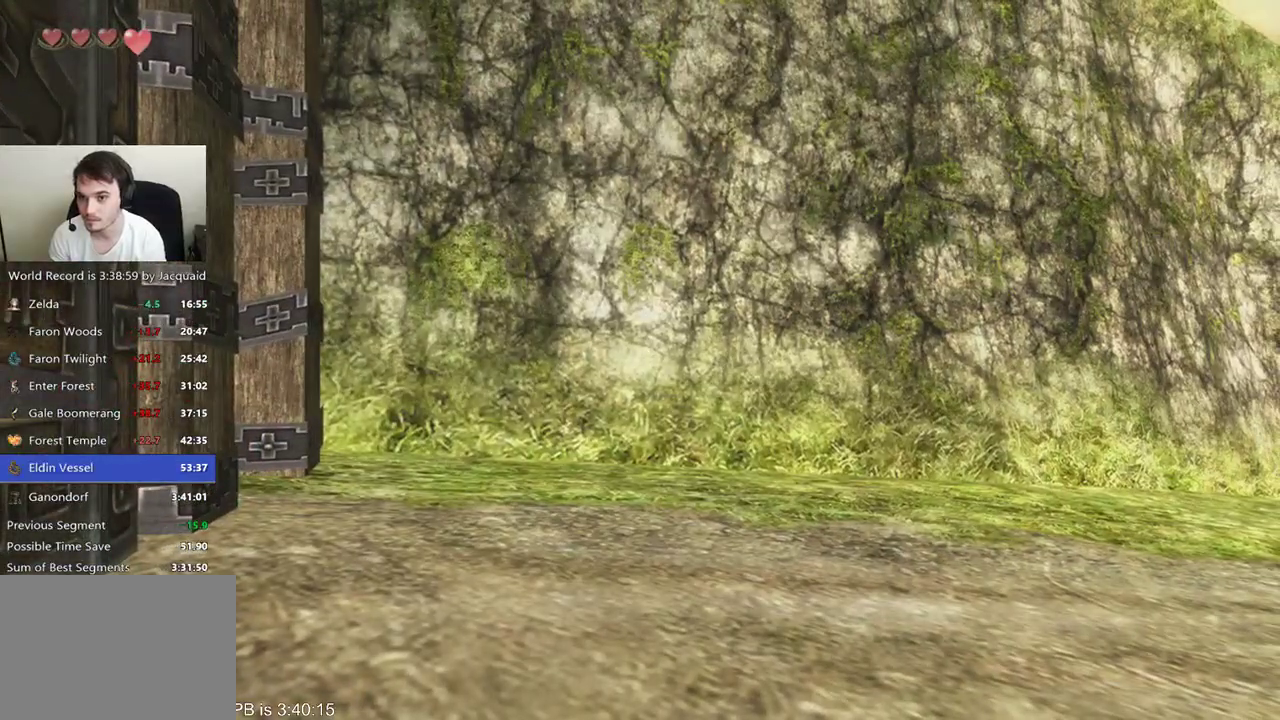
{"buttons": ["L2"], "left_stick": "center", "right_stick": "center"}
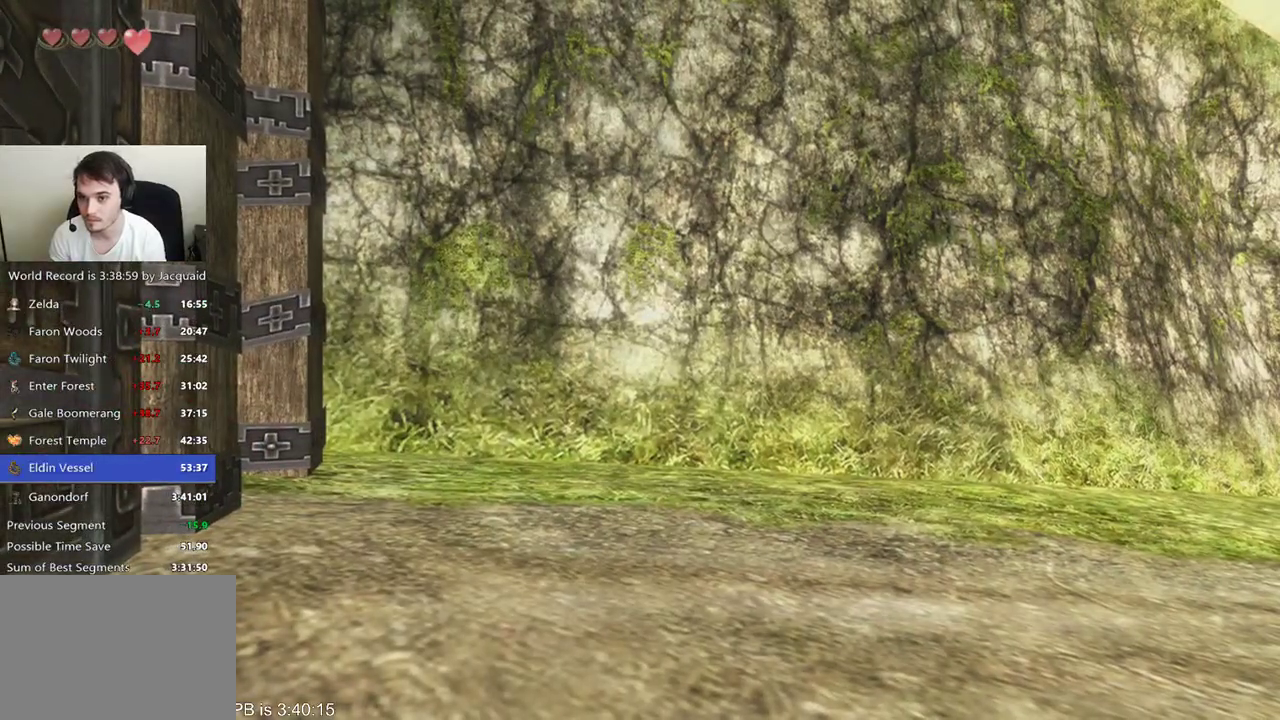
{"buttons": ["L2"], "left_stick": "left", "right_stick": "center", "events": [[33, "B", "down"], [133, "B", "up"], [367, "left_stick", "left"]]}
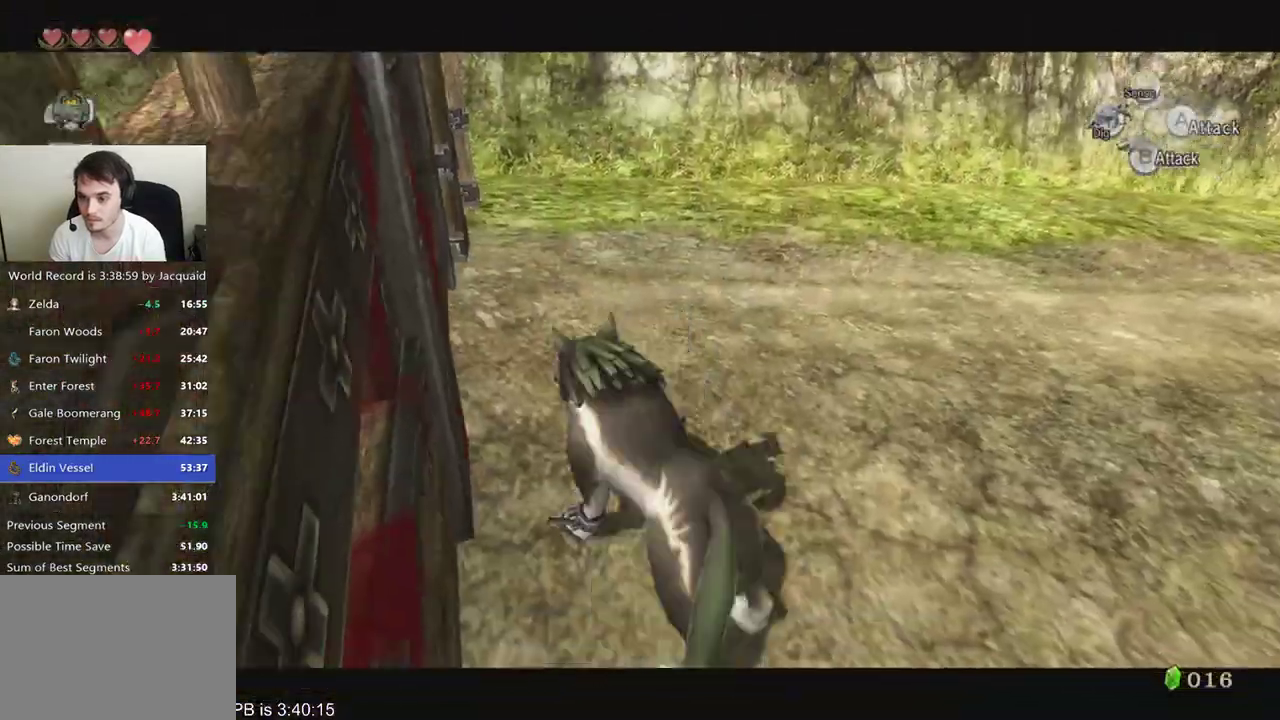
{"buttons": ["L2"], "left_stick": "left", "right_stick": "center", "events": [[200, "A", "down"], [300, "A", "up"]]}
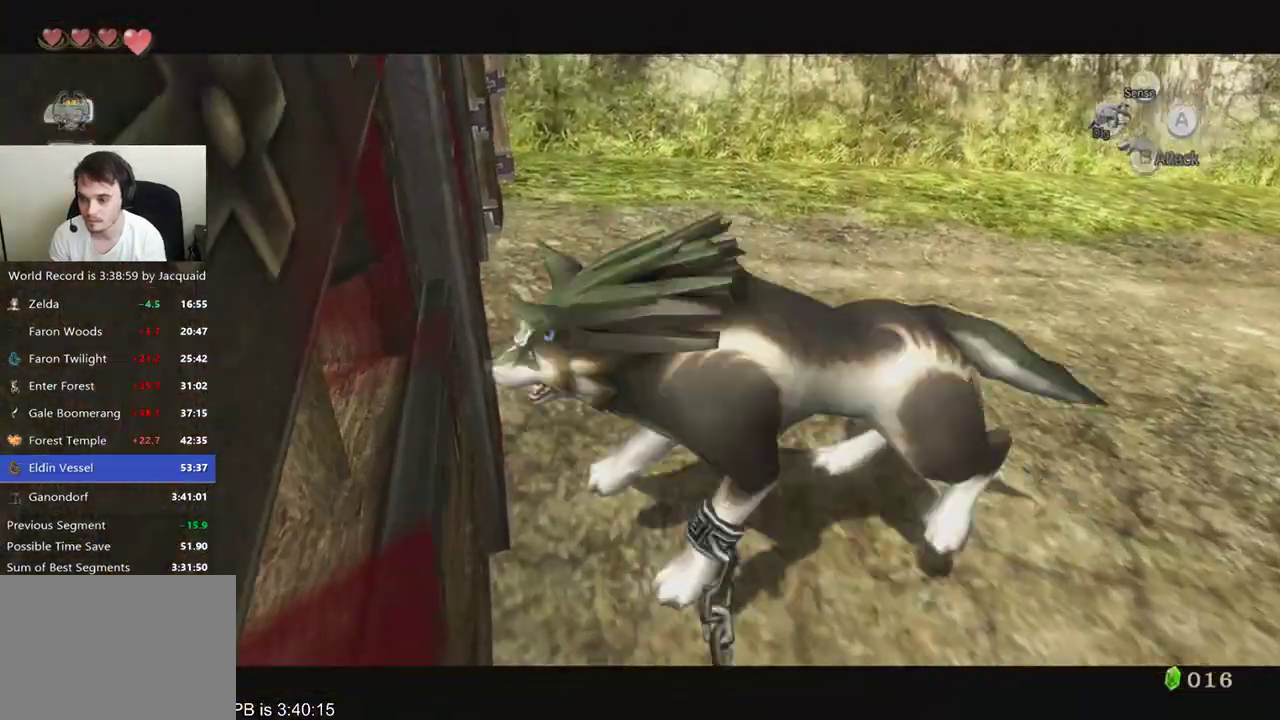
{"buttons": ["L2"], "left_stick": "left", "right_stick": "center", "events": []}
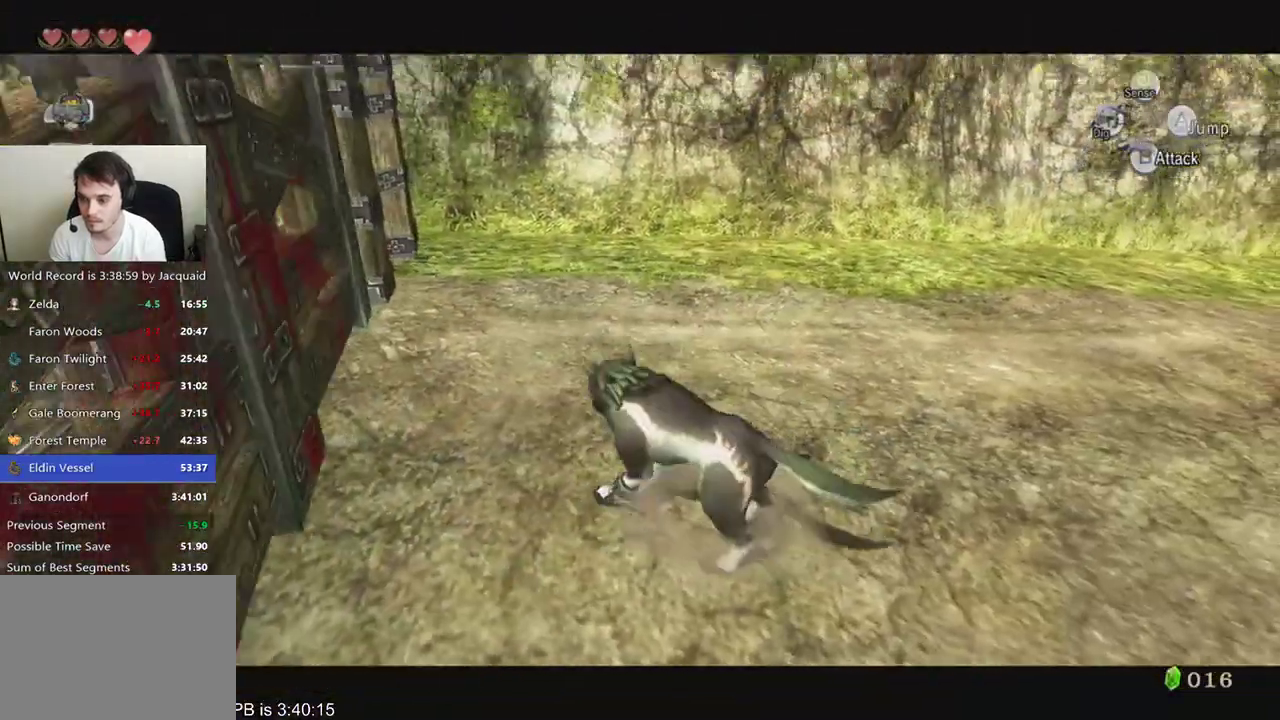
{"buttons": ["B", "L2"], "left_stick": "left", "right_stick": "center", "events": [[200, "B", "down"], [267, "B", "up"], [367, "B", "down"], [433, "B", "up"], [500, "B", "down"]]}